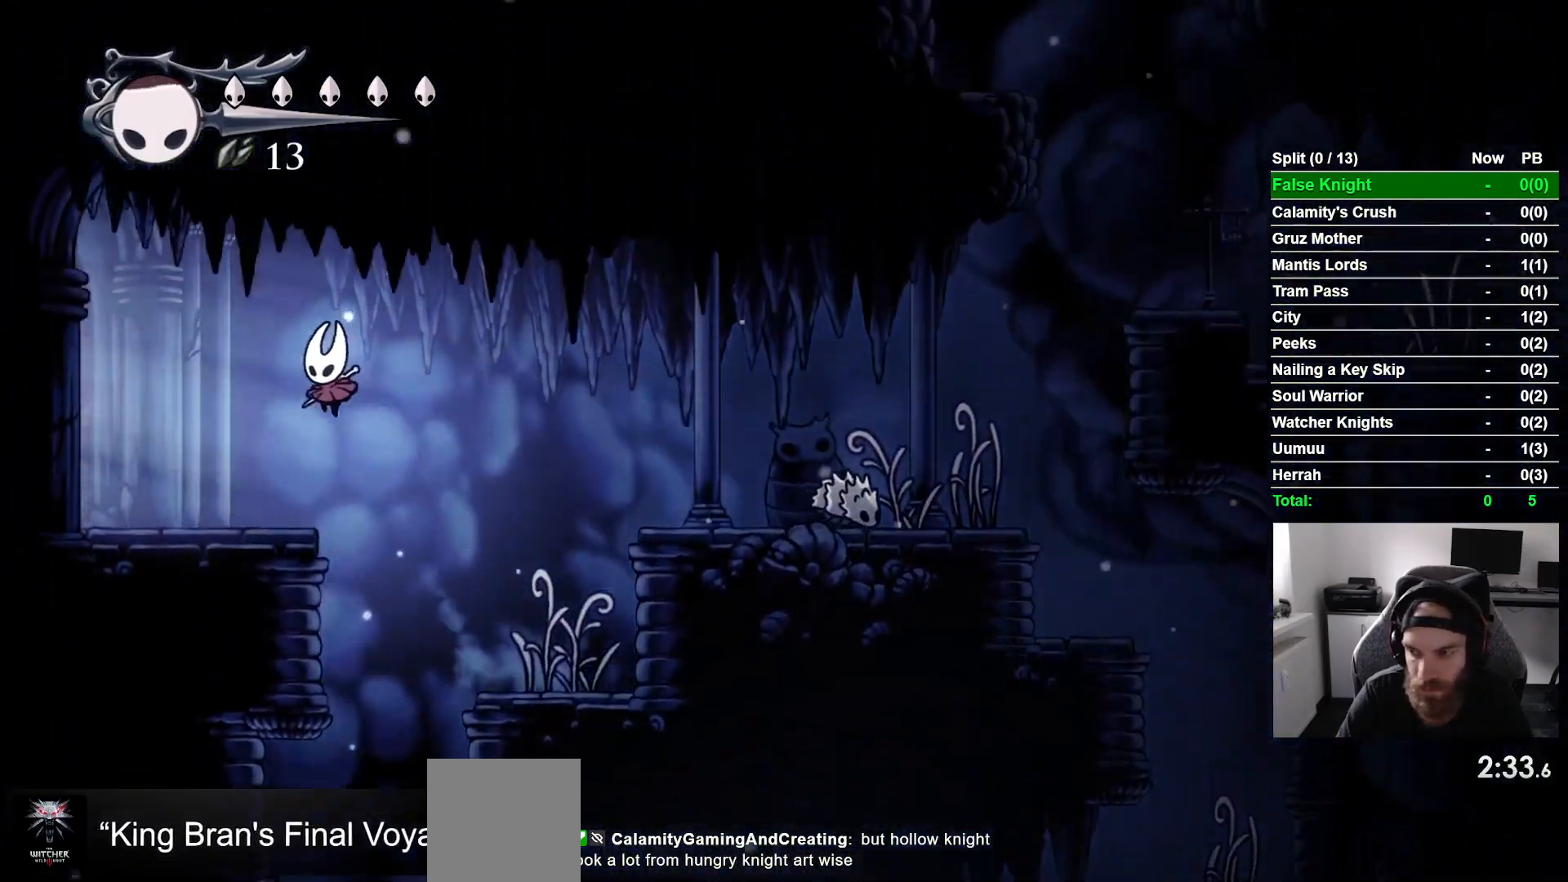
Gameplay with a controller (PlayStation layout); each line is a JSON object with the inputs held at the frame after it. "events" lists button and stick changes between this image and that frame as [ms after this image, input, new state], when the widget could be followed in between.
{"buttons": ["DPAD_LEFT"], "left_stick": "center", "right_stick": "center", "events": [[83, "CROSS", "up"]]}
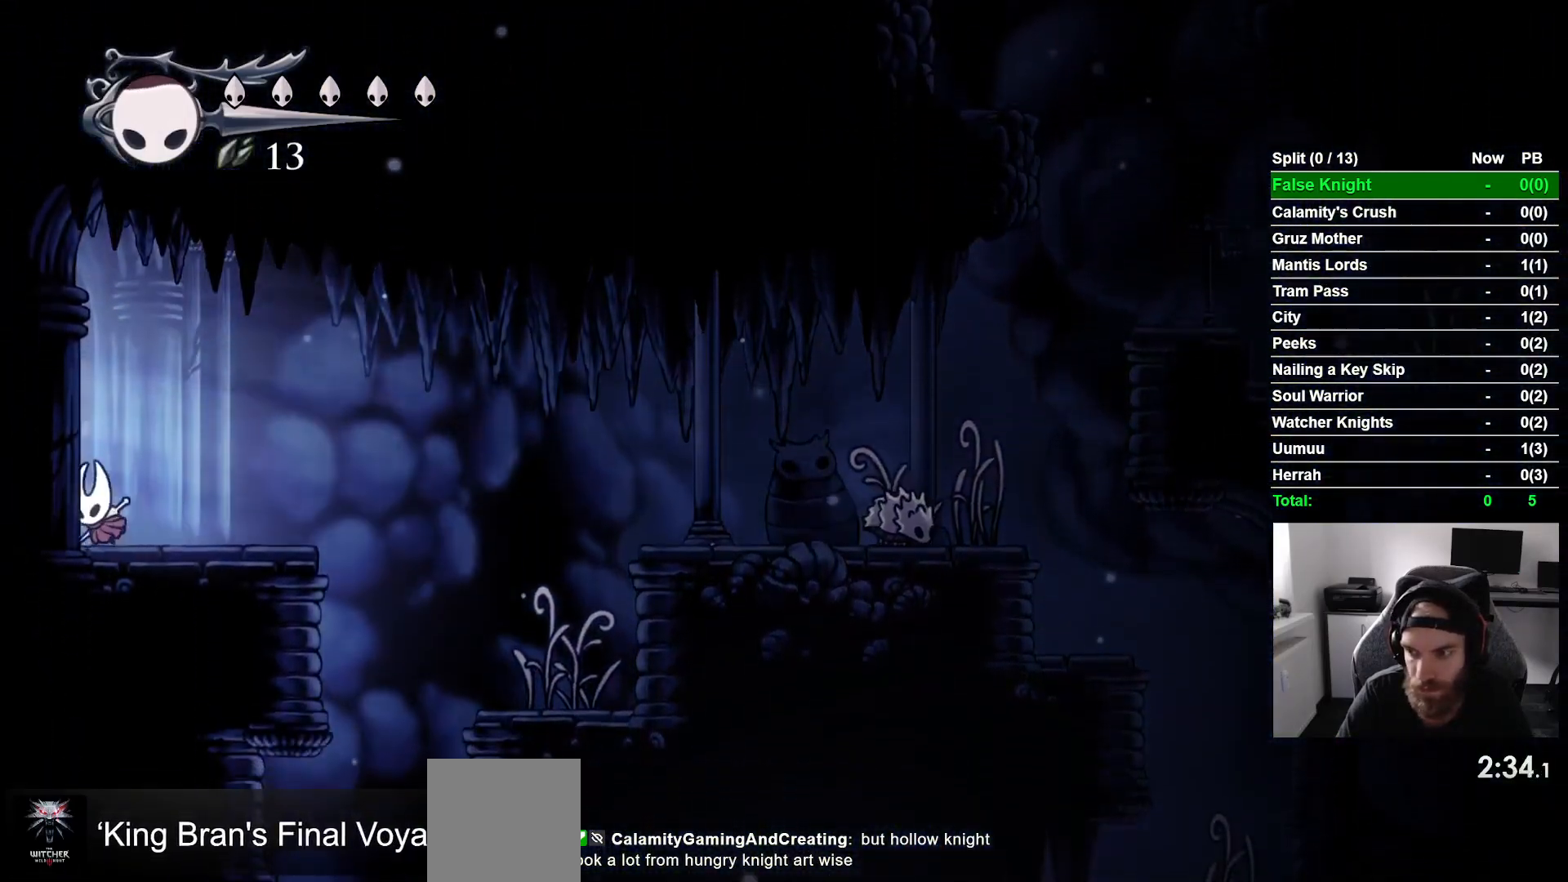
{"buttons": ["DPAD_LEFT"], "left_stick": "center", "right_stick": "center", "events": []}
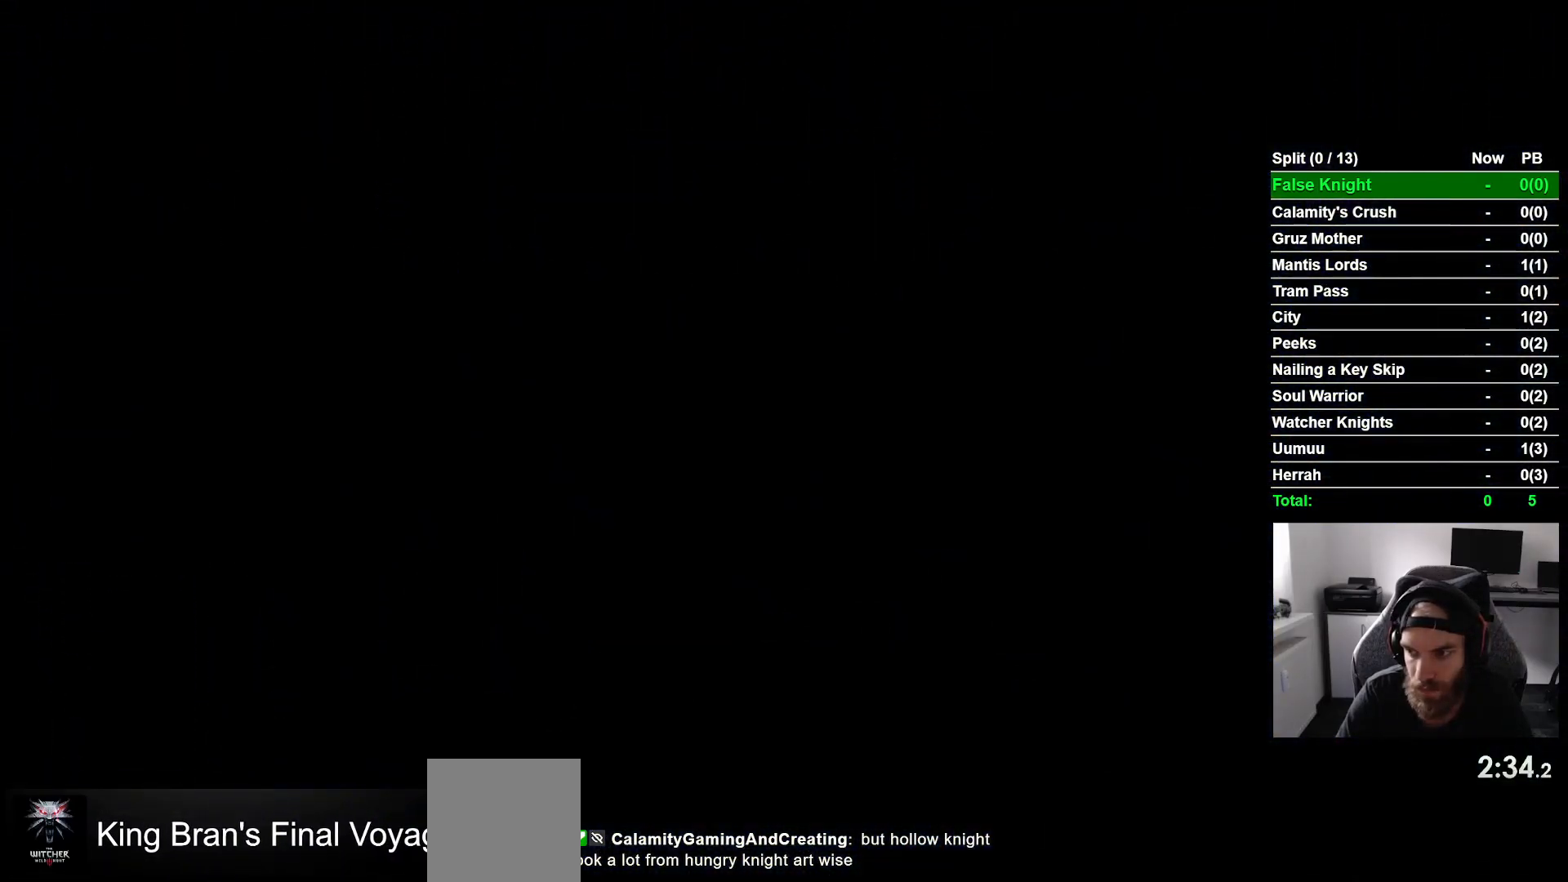
{"buttons": ["DPAD_LEFT"], "left_stick": "center", "right_stick": "center", "events": []}
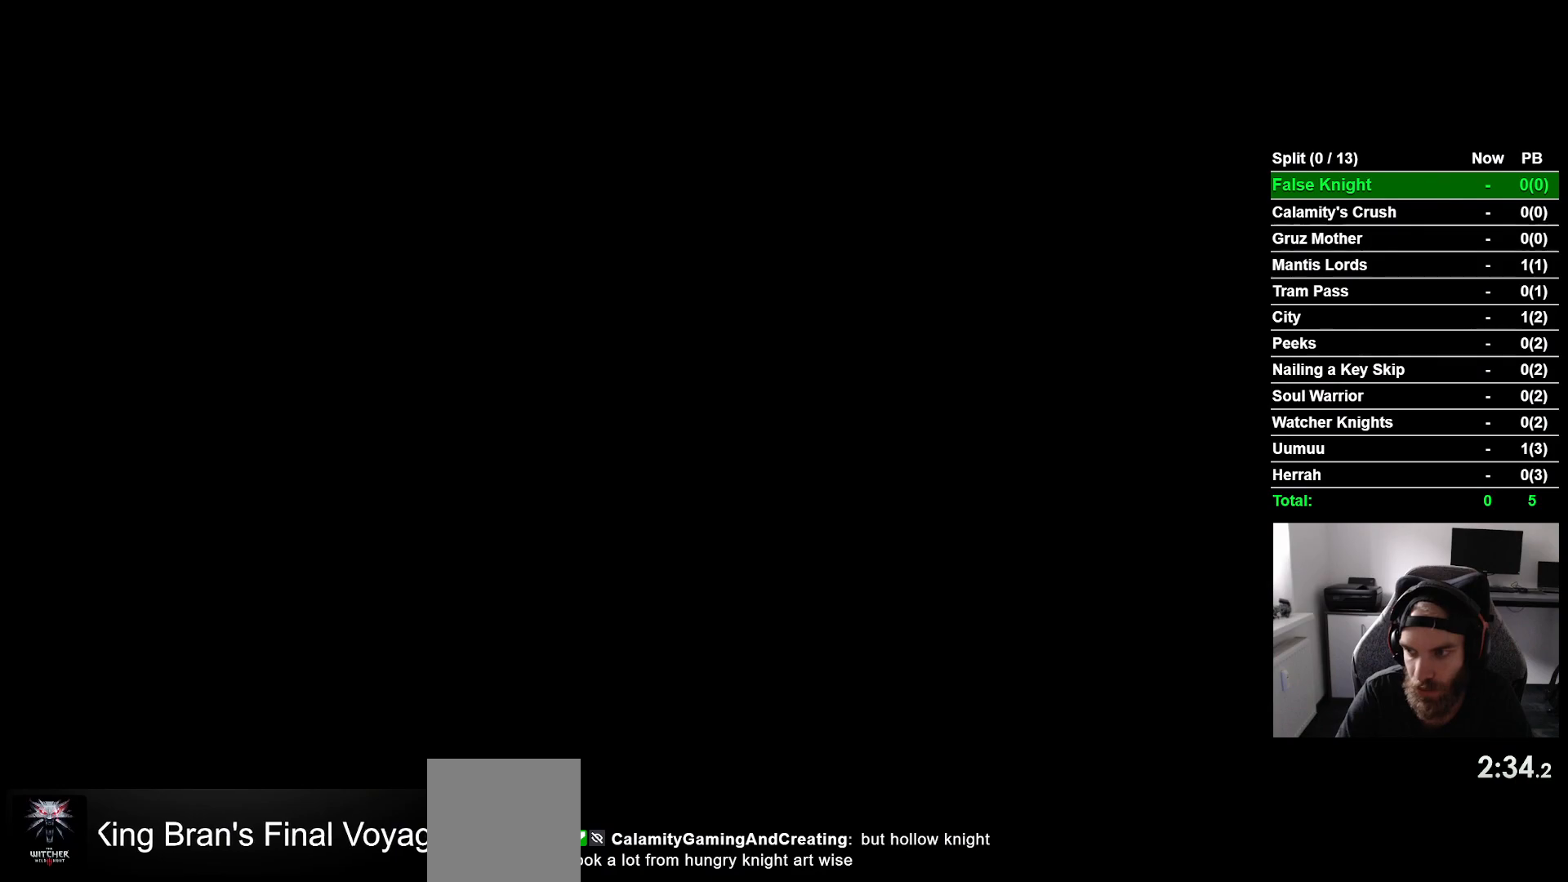
{"buttons": ["DPAD_LEFT"], "left_stick": "center", "right_stick": "center", "events": []}
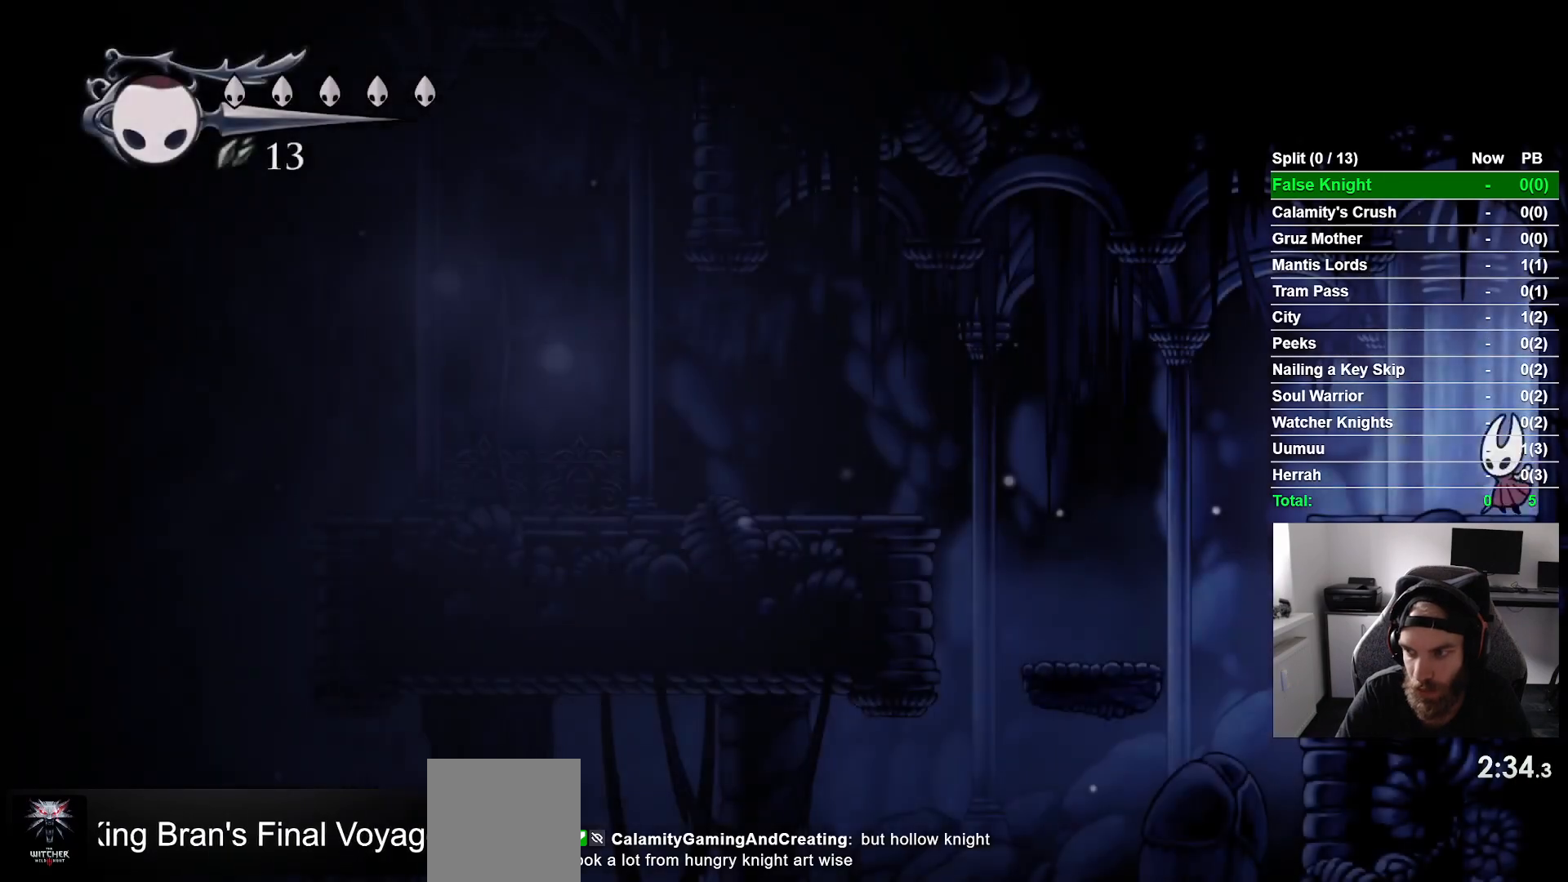
{"buttons": ["DPAD_LEFT"], "left_stick": "center", "right_stick": "center", "events": []}
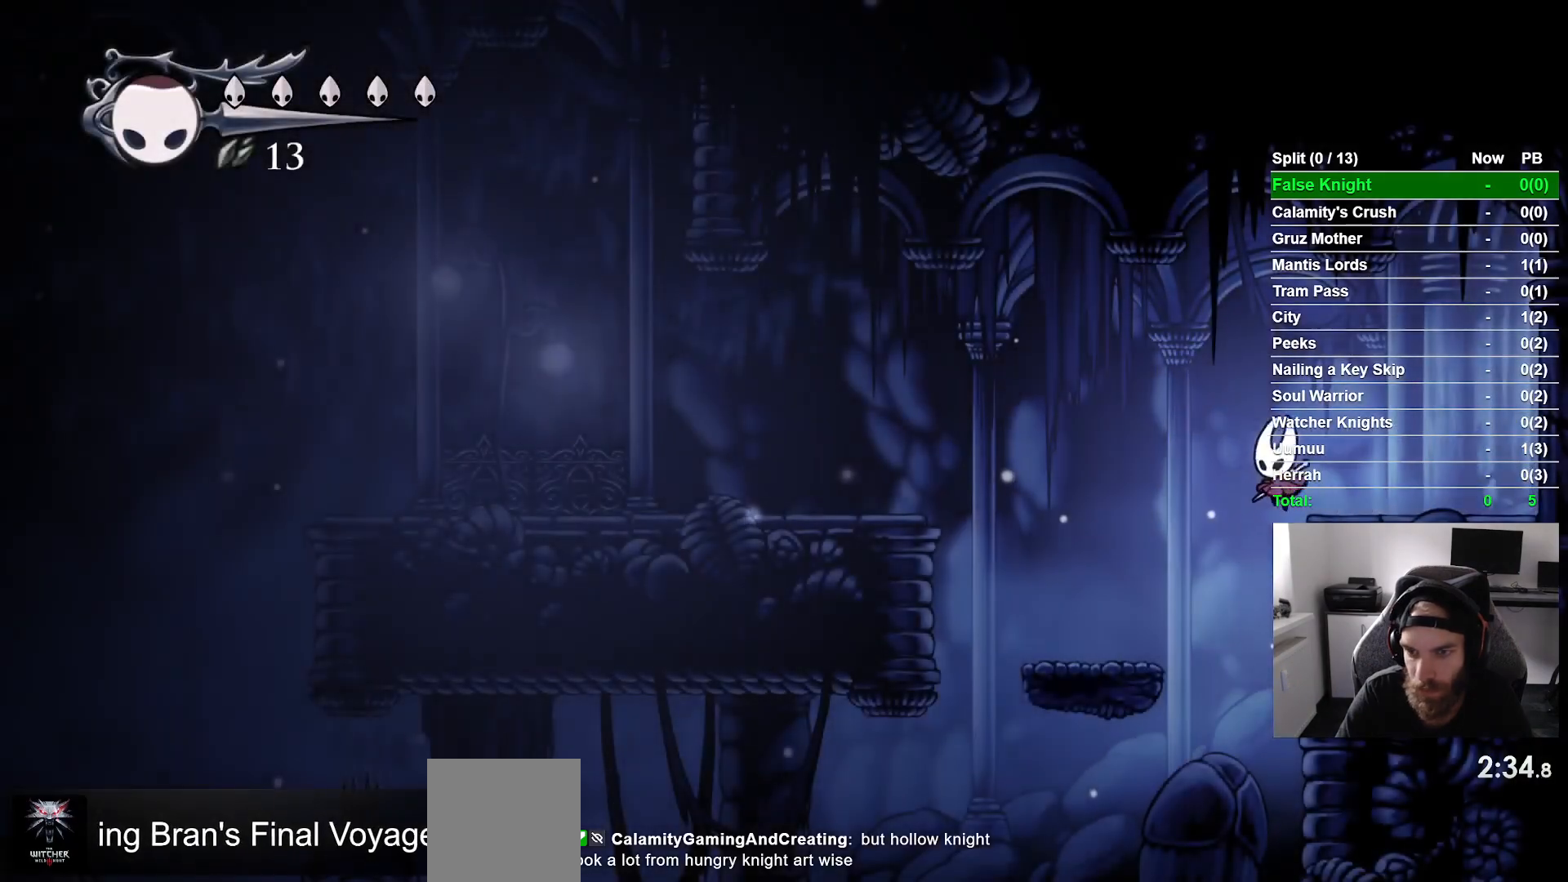
{"buttons": ["CROSS", "DPAD_LEFT"], "left_stick": "center", "right_stick": "center", "events": [[433, "CROSS", "down"]]}